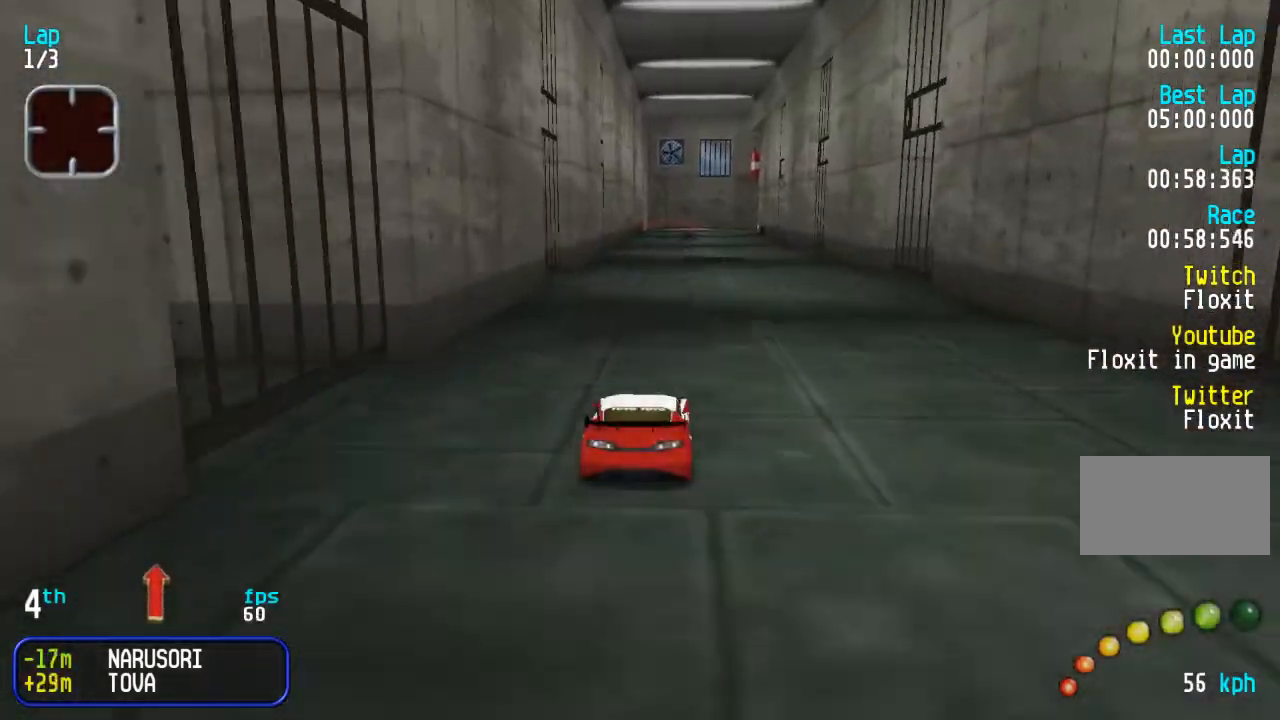
Gameplay with a controller (arcade stick); each line is a JSON object with the inputs held at the frame after it (dt_ms = milliseconds from this image to that frame). "events" lists button and stick changes between this image and that frame as [ms after this image, input, new state], when the widget could be followed in between. Not read: L3 R3.
{"dt_ms": 500, "buttons": ["DPAD_UP"], "events": []}
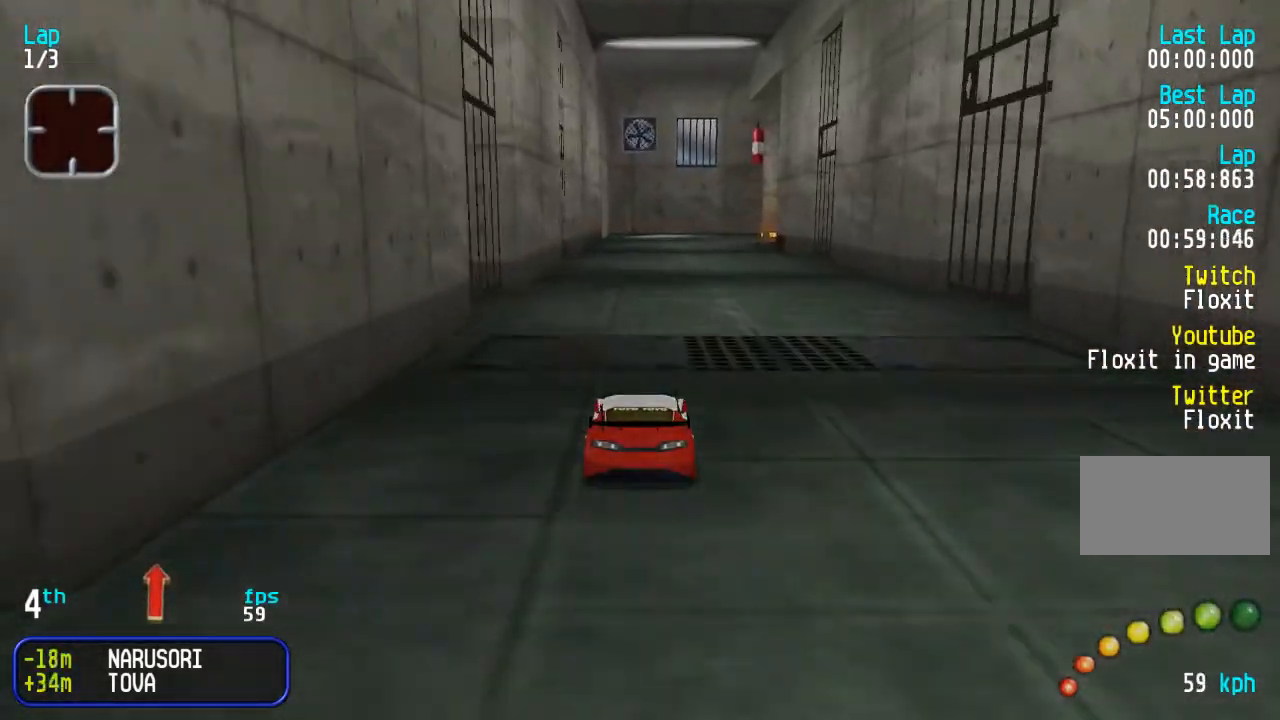
{"dt_ms": 500, "buttons": ["DPAD_UP", "DPAD_RIGHT"], "events": [[300, "DPAD_RIGHT", "down"]]}
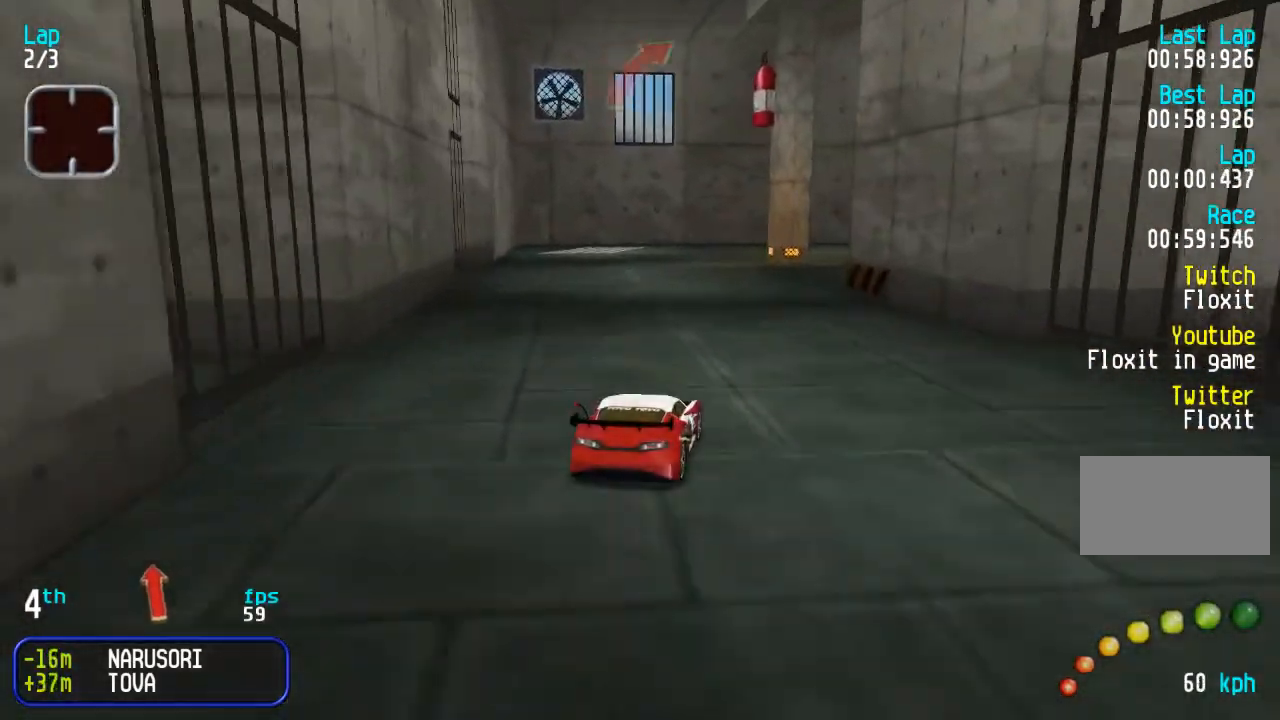
{"dt_ms": 500, "buttons": ["DPAD_UP"], "events": [[200, "DPAD_RIGHT", "up"], [267, "DPAD_RIGHT", "down"], [483, "DPAD_RIGHT", "up"]]}
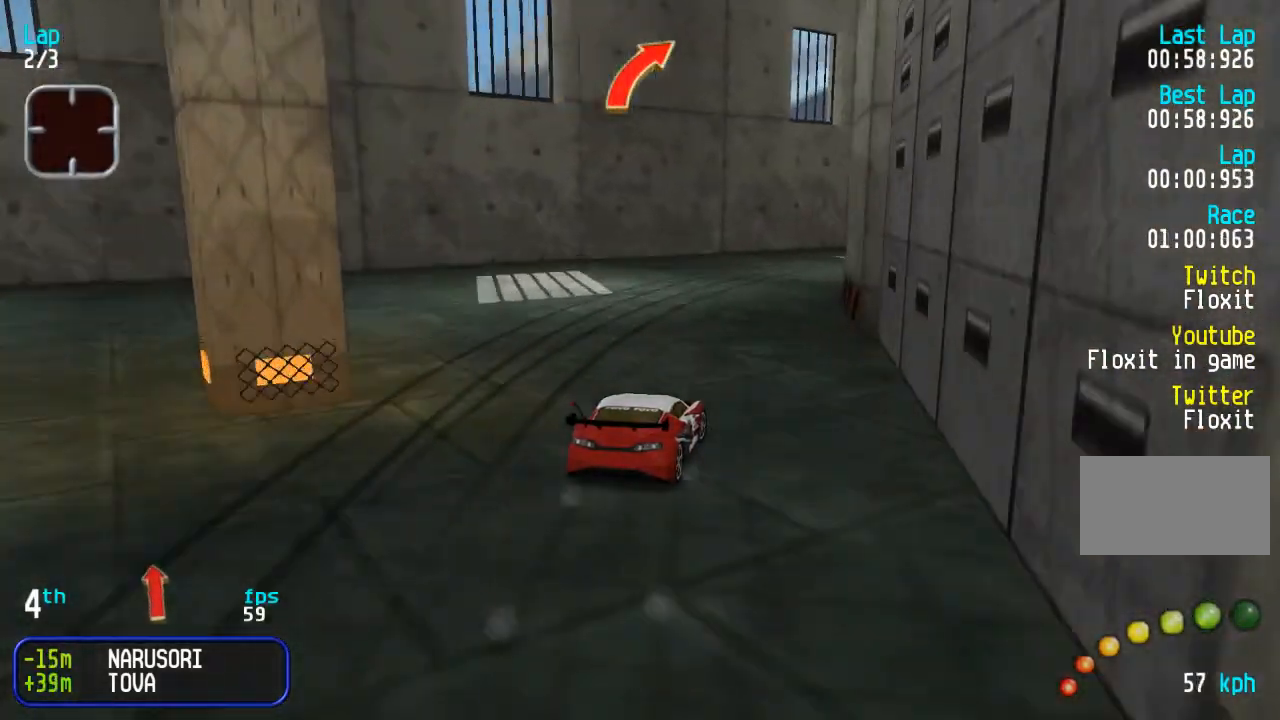
{"dt_ms": 500, "buttons": ["DPAD_UP", "DPAD_RIGHT"], "events": [[33, "DPAD_RIGHT", "down"], [350, "DPAD_RIGHT", "up"], [400, "DPAD_RIGHT", "down"]]}
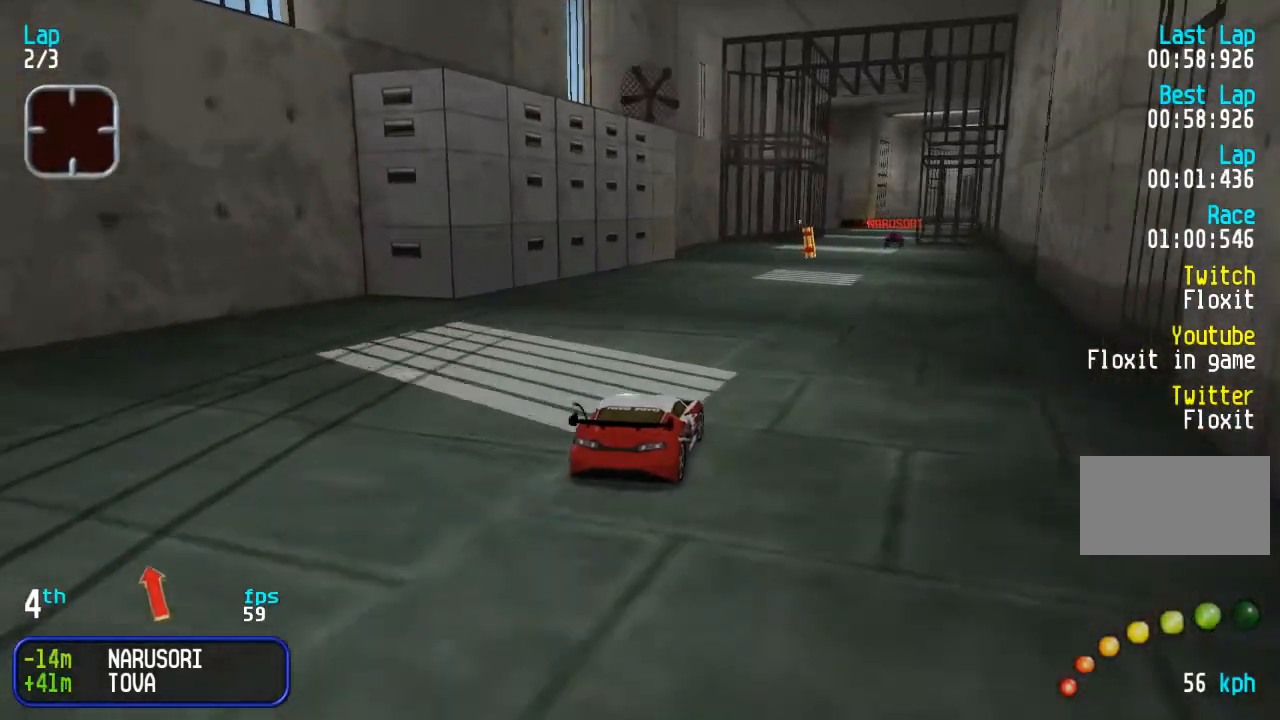
{"dt_ms": 500, "buttons": ["DPAD_UP"], "events": [[33, "DPAD_RIGHT", "up"], [133, "DPAD_RIGHT", "down"], [200, "DPAD_RIGHT", "up"], [350, "DPAD_LEFT", "down"], [500, "DPAD_LEFT", "up"]]}
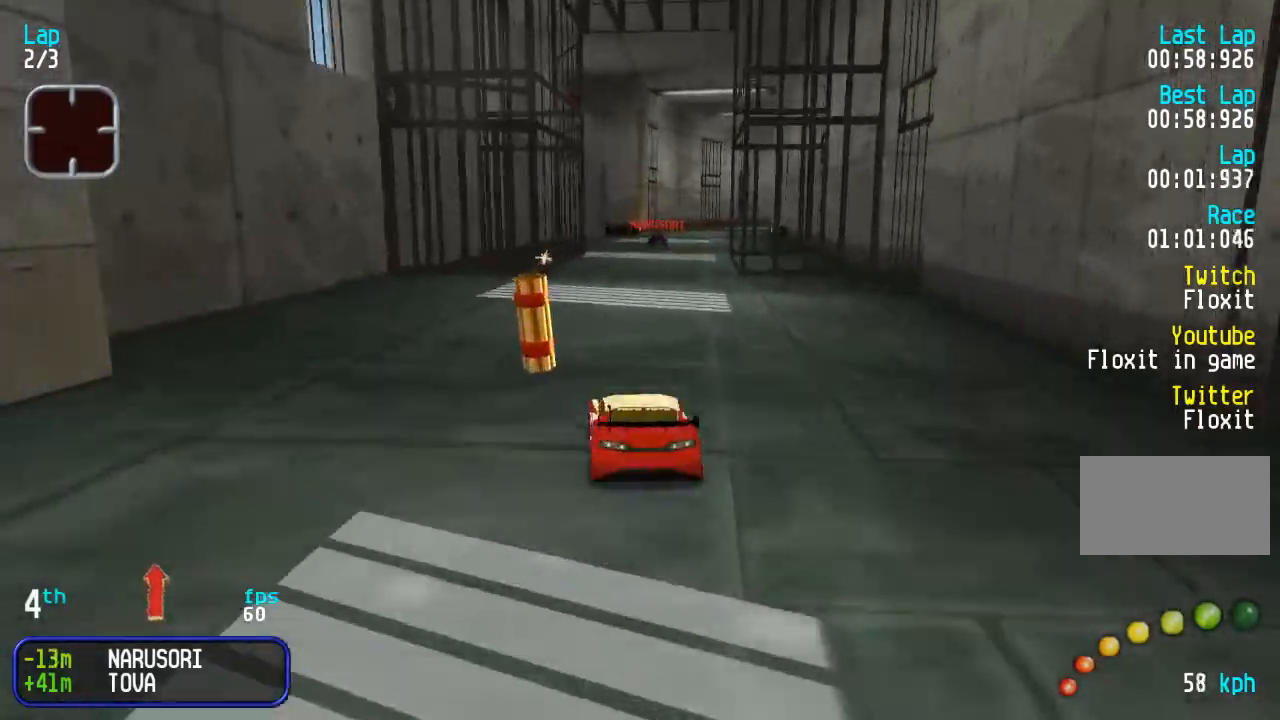
{"dt_ms": 500, "buttons": ["DPAD_UP"], "events": [[83, "DPAD_RIGHT", "down"], [167, "DPAD_RIGHT", "up"], [250, "DPAD_RIGHT", "down"], [350, "DPAD_RIGHT", "up"]]}
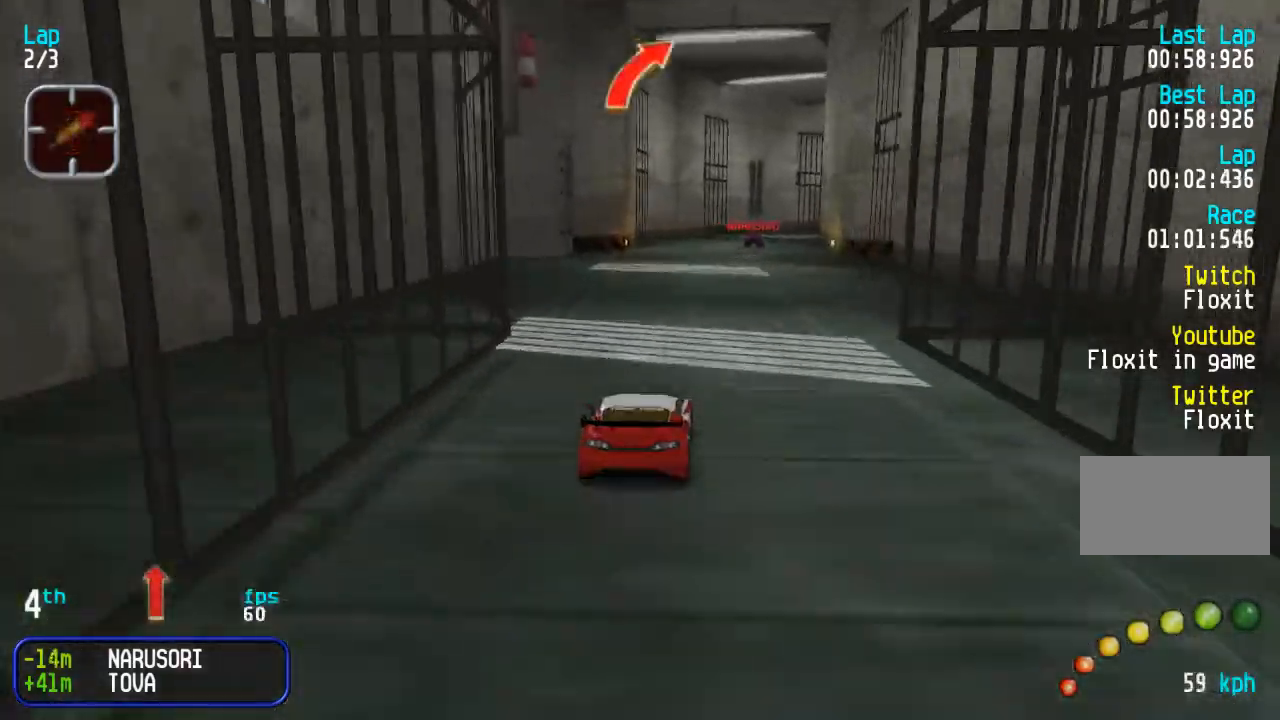
{"dt_ms": 500, "buttons": ["DPAD_UP"], "events": [[267, "DPAD_RIGHT", "down"], [317, "DPAD_RIGHT", "up"], [417, "DPAD_RIGHT", "down"], [500, "DPAD_RIGHT", "up"]]}
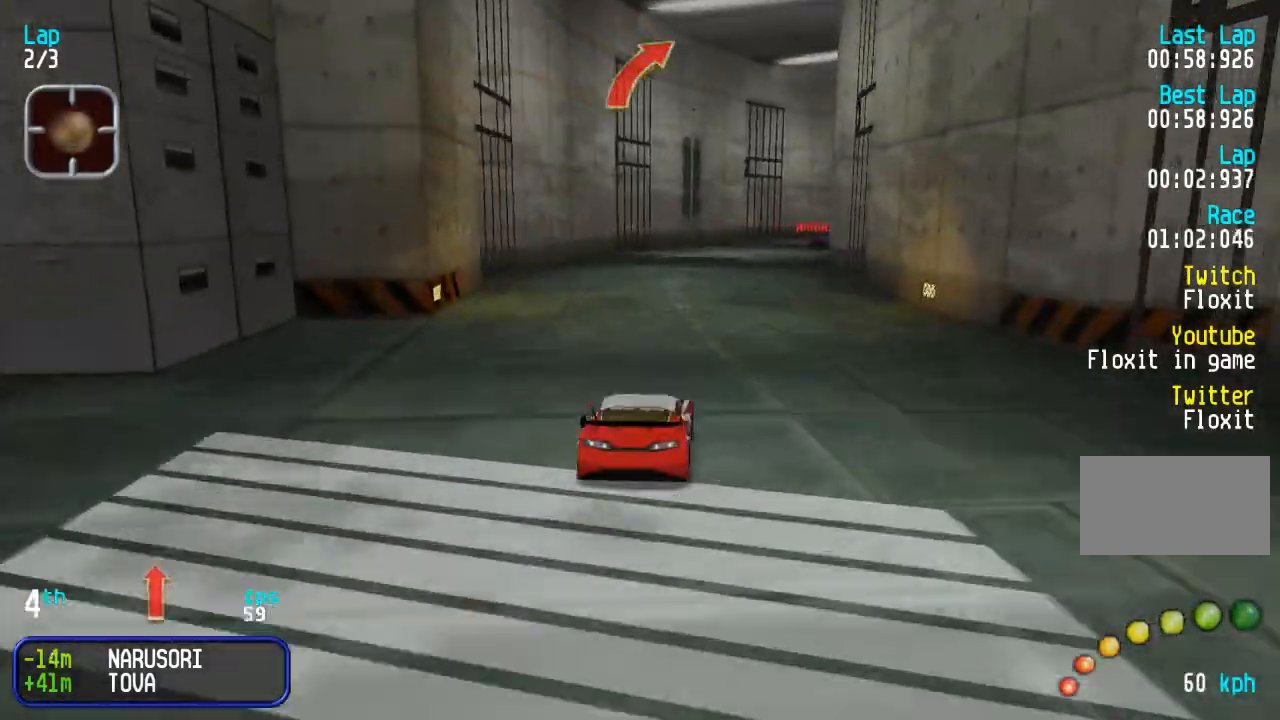
{"dt_ms": 500, "buttons": ["DPAD_UP"], "events": [[183, "DPAD_RIGHT", "down"], [283, "DPAD_RIGHT", "up"], [367, "DPAD_RIGHT", "down"], [450, "DPAD_RIGHT", "up"]]}
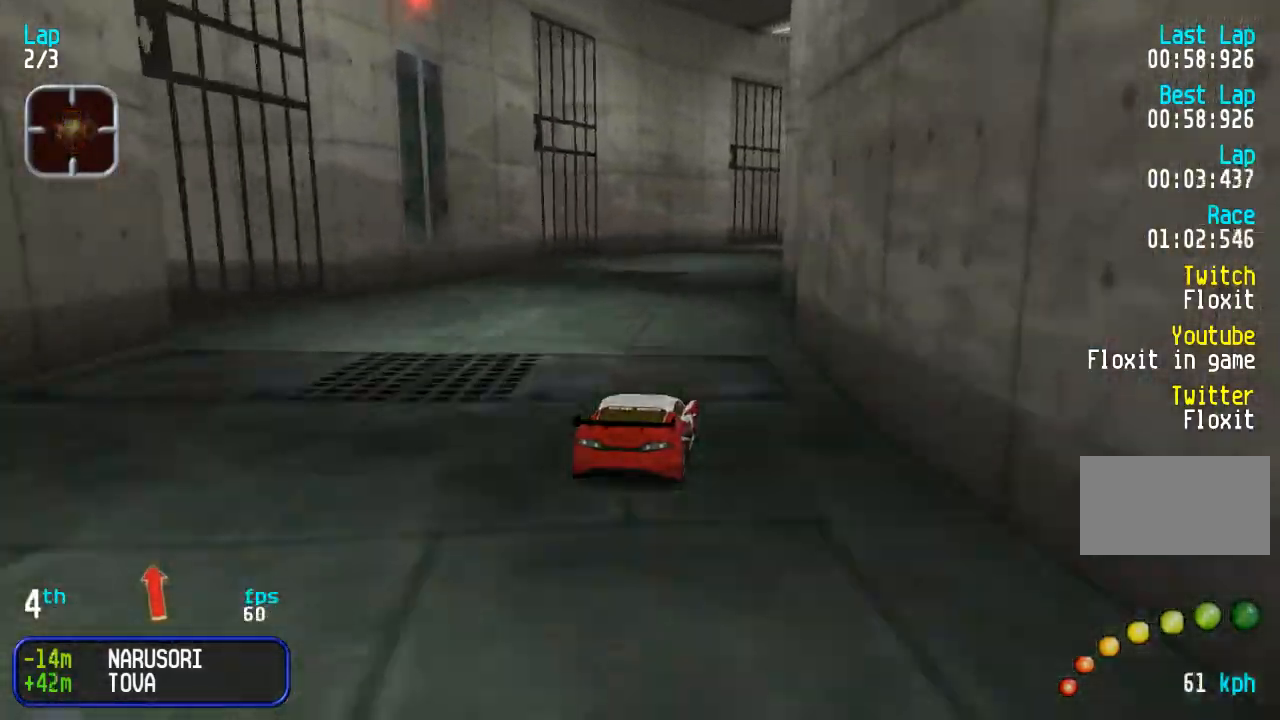
{"dt_ms": 500, "buttons": ["DPAD_UP"], "events": [[50, "DPAD_RIGHT", "down"], [150, "DPAD_RIGHT", "up"], [217, "DPAD_RIGHT", "down"], [300, "DPAD_RIGHT", "up"], [400, "DPAD_RIGHT", "down"], [483, "DPAD_RIGHT", "up"]]}
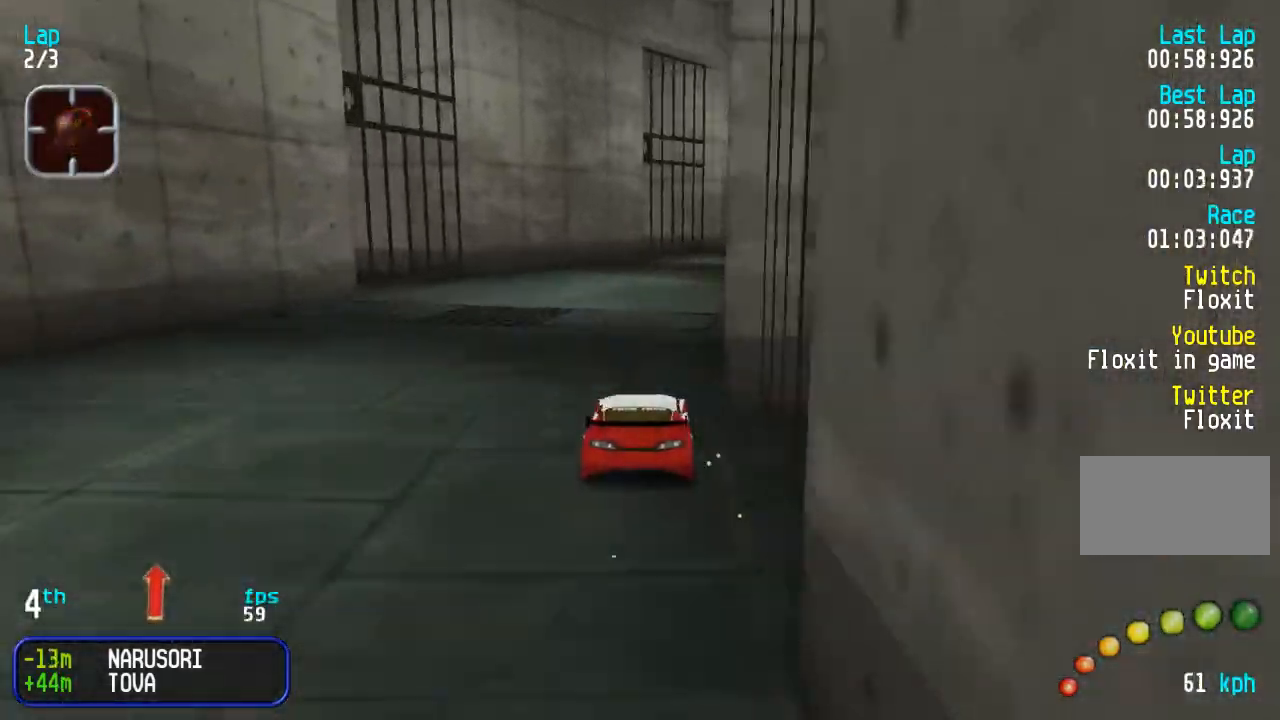
{"dt_ms": 500, "buttons": ["DPAD_UP"], "events": [[33, "DPAD_RIGHT", "down"], [200, "DPAD_RIGHT", "up"], [250, "DPAD_RIGHT", "down"], [450, "DPAD_RIGHT", "up"]]}
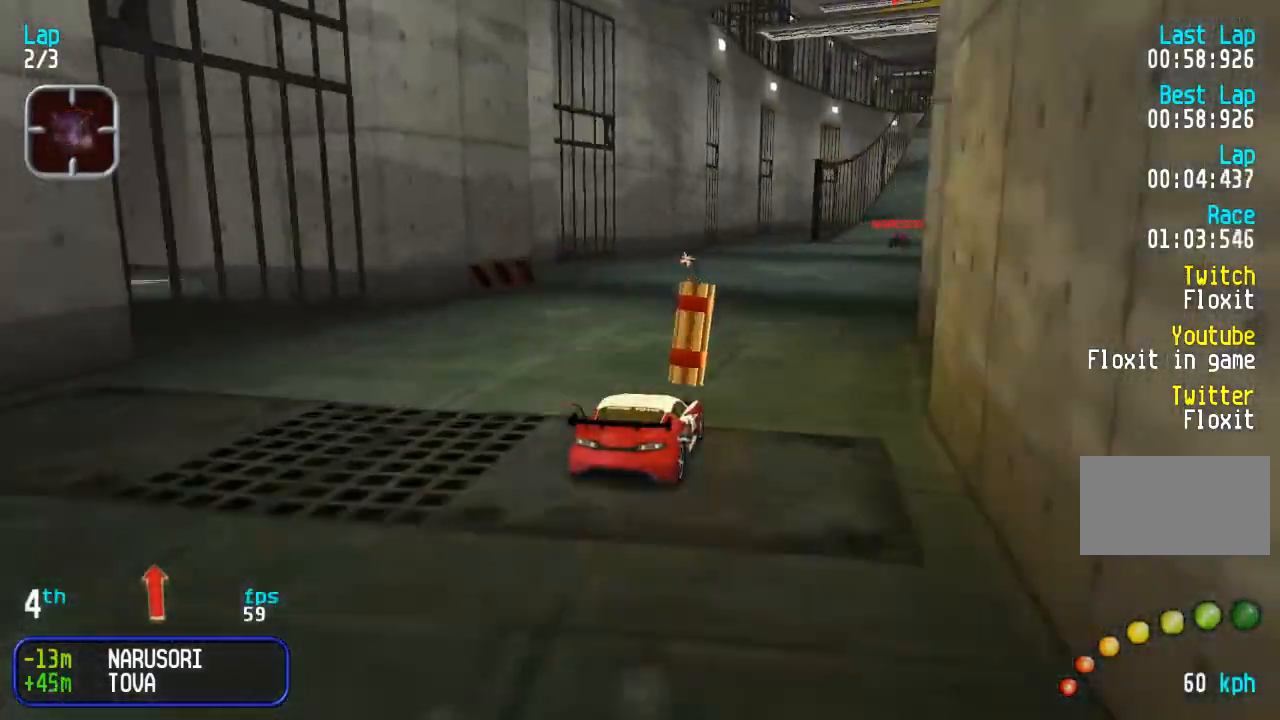
{"dt_ms": 500, "buttons": ["DPAD_UP"], "events": [[150, "DPAD_RIGHT", "down"], [233, "DPAD_RIGHT", "up"], [350, "DPAD_RIGHT", "down"], [417, "DPAD_RIGHT", "up"]]}
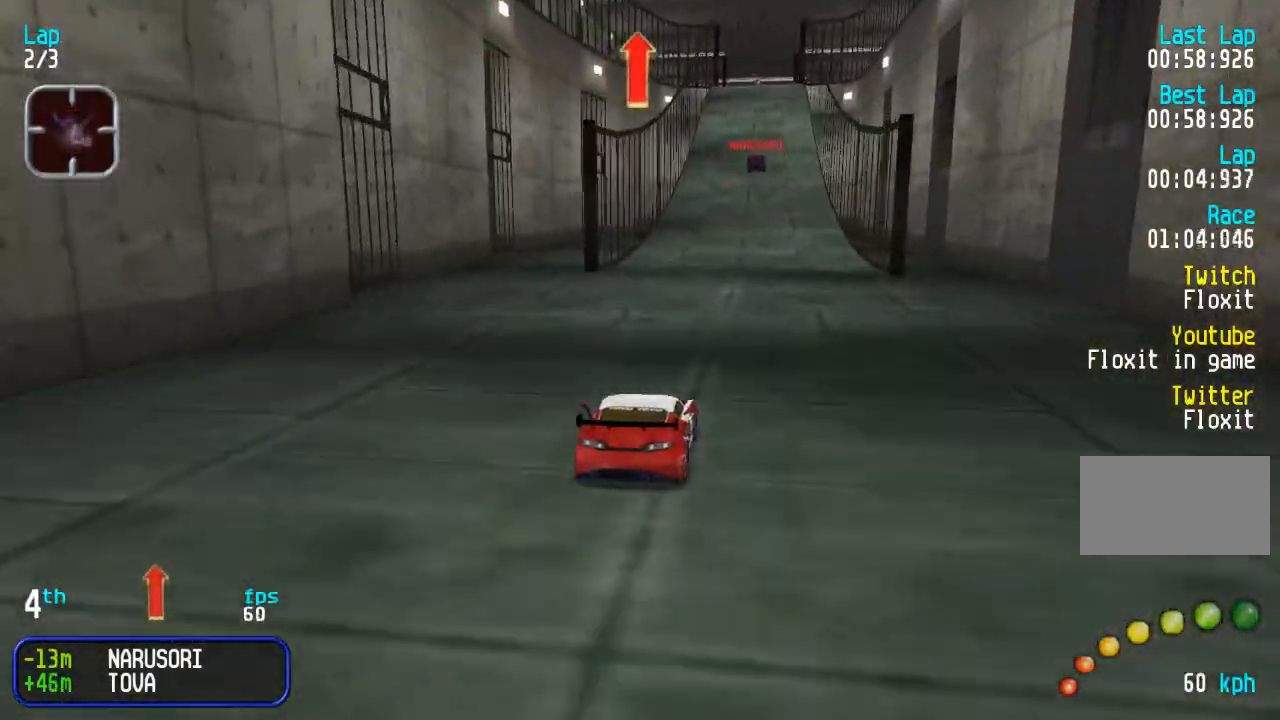
{"dt_ms": 500, "buttons": ["DPAD_UP"], "events": []}
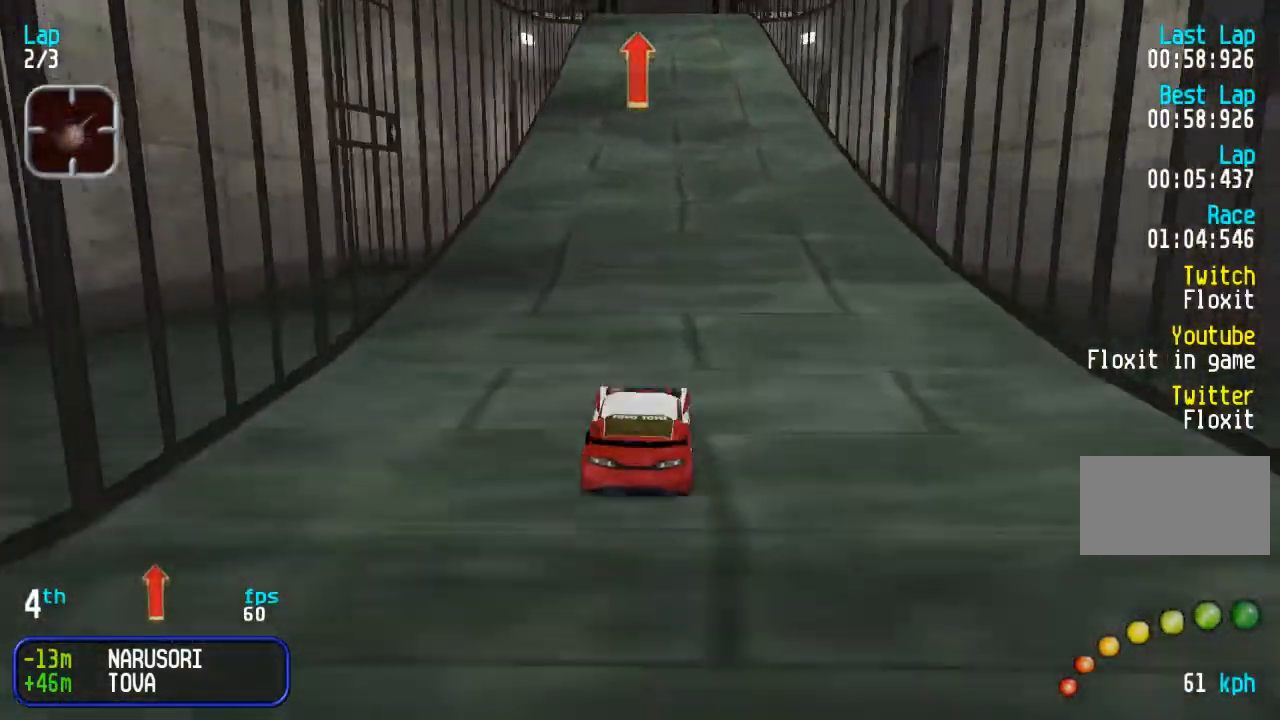
{"dt_ms": 500, "buttons": ["DPAD_UP"], "events": []}
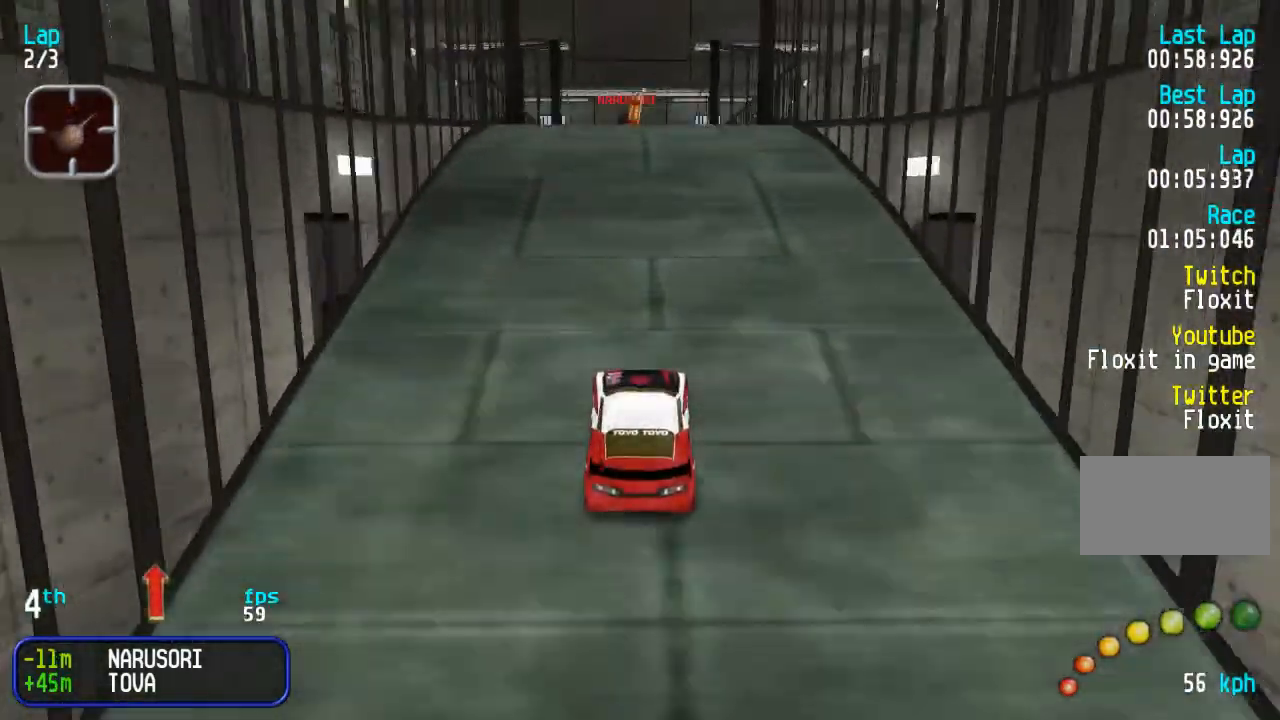
{"dt_ms": 500, "buttons": ["DPAD_UP"], "events": []}
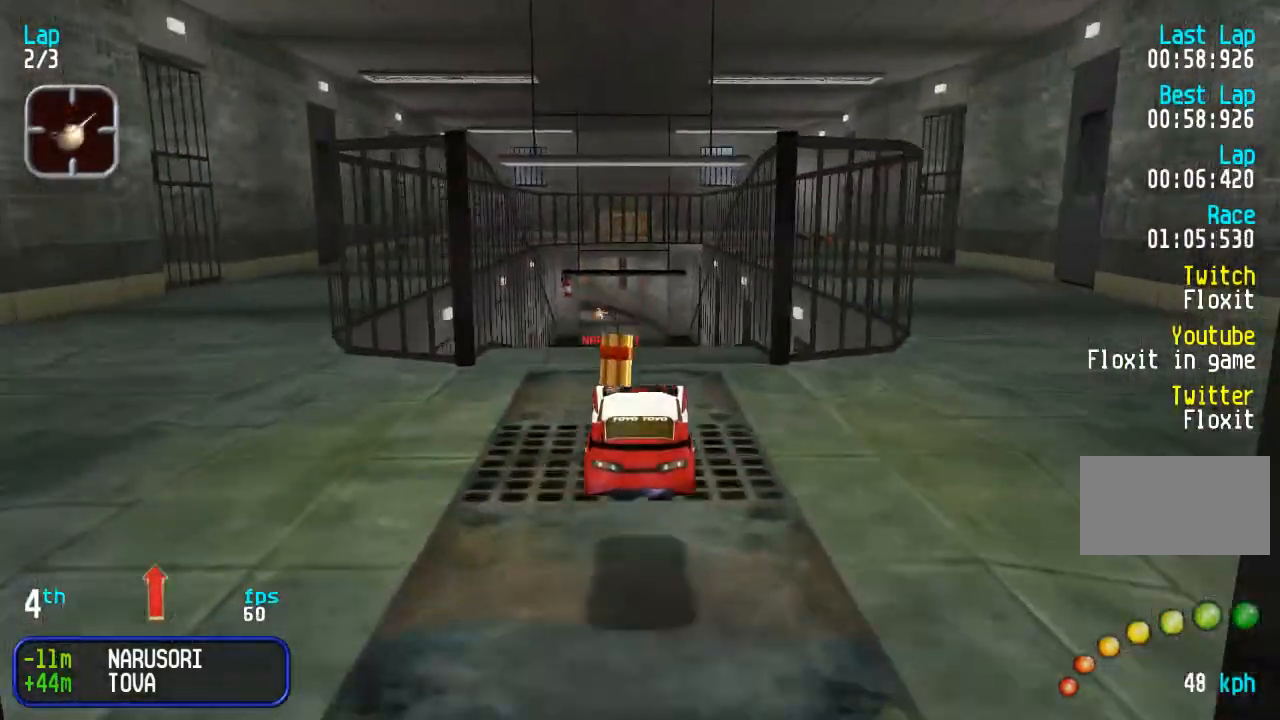
{"dt_ms": 500, "buttons": ["DPAD_UP"], "events": [[117, "SQUARE", "down"], [200, "SQUARE", "up"]]}
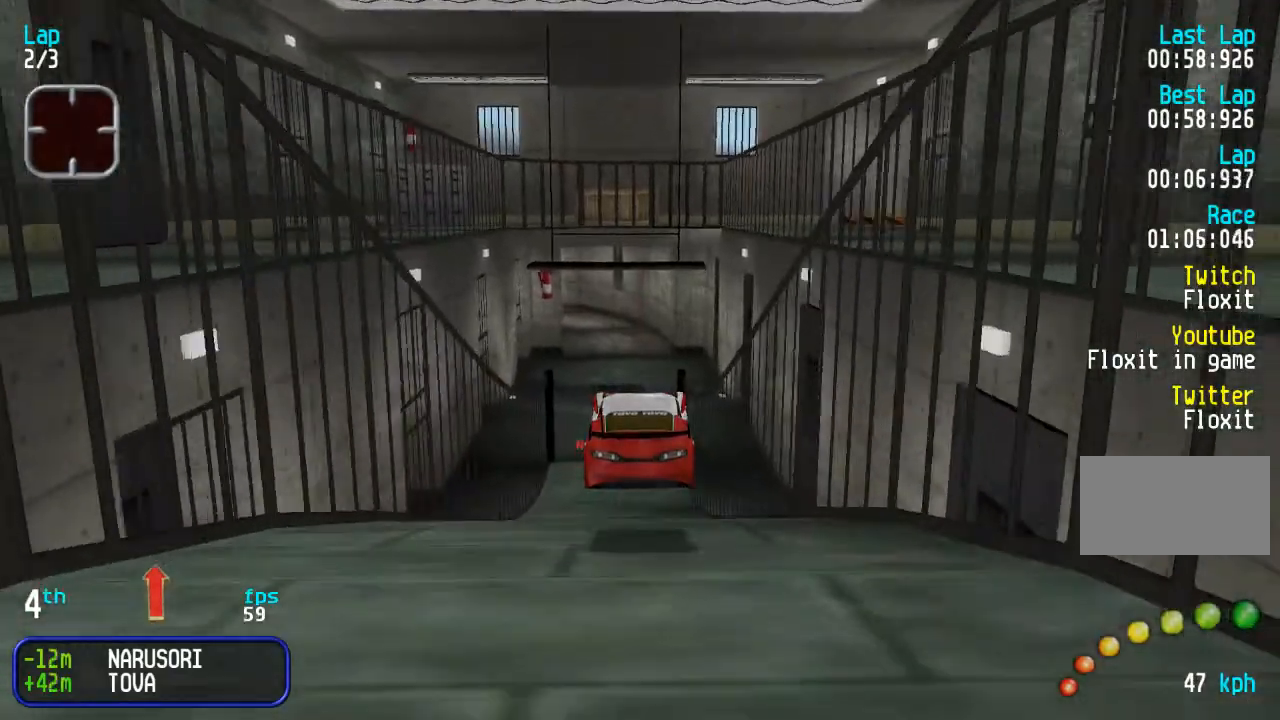
{"dt_ms": 500, "buttons": ["DPAD_UP"], "events": []}
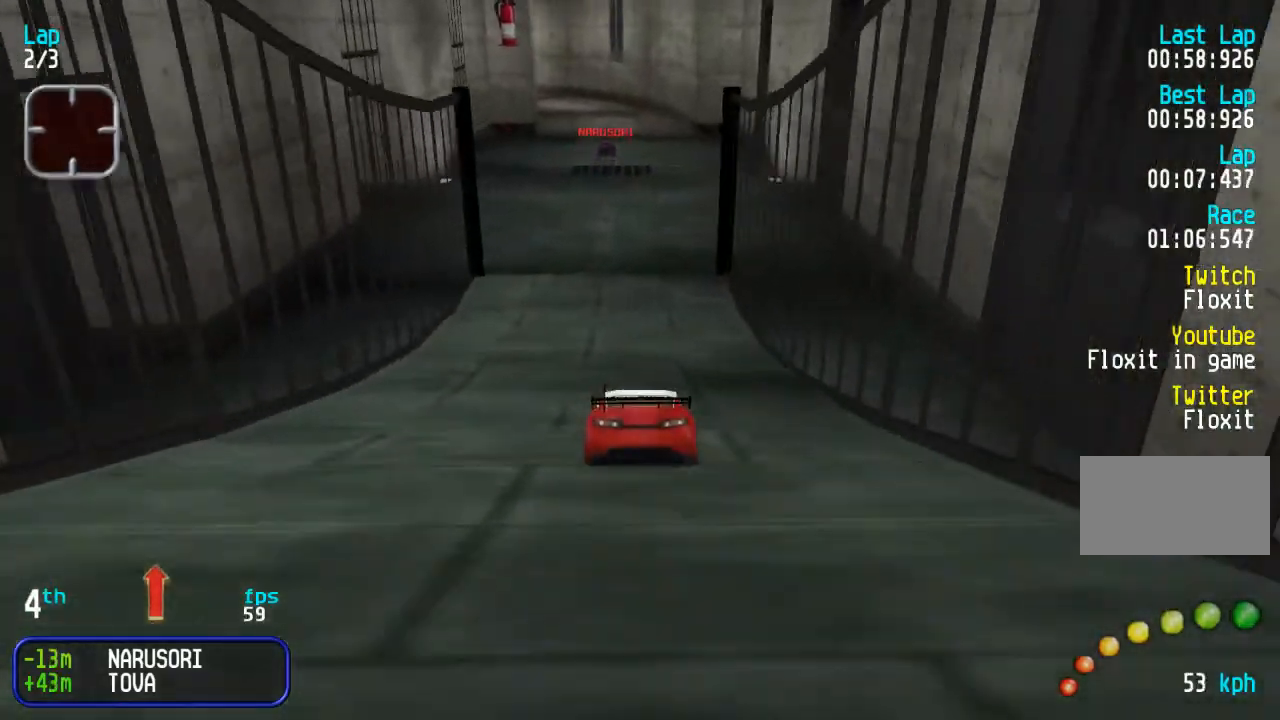
{"dt_ms": 500, "buttons": ["DPAD_UP"], "events": []}
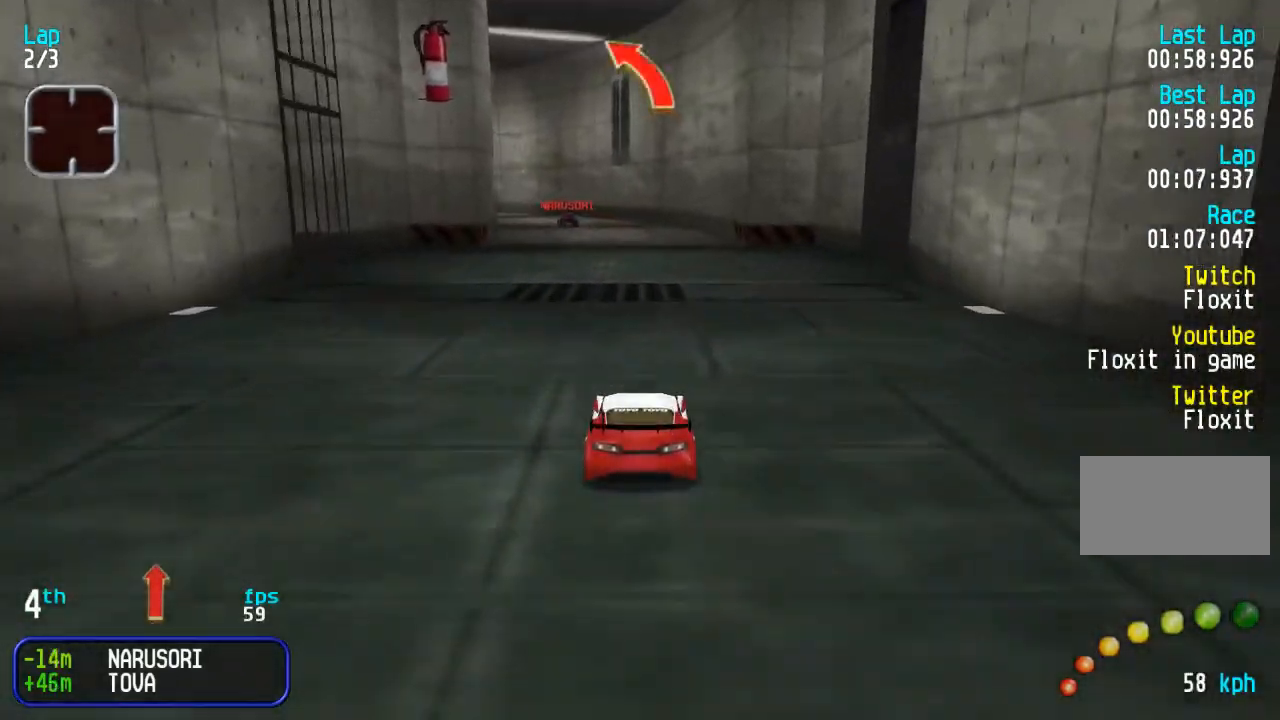
{"dt_ms": 500, "buttons": ["DPAD_UP"], "events": [[17, "DPAD_LEFT", "down"], [100, "DPAD_LEFT", "up"], [433, "DPAD_LEFT", "down"], [483, "DPAD_LEFT", "up"]]}
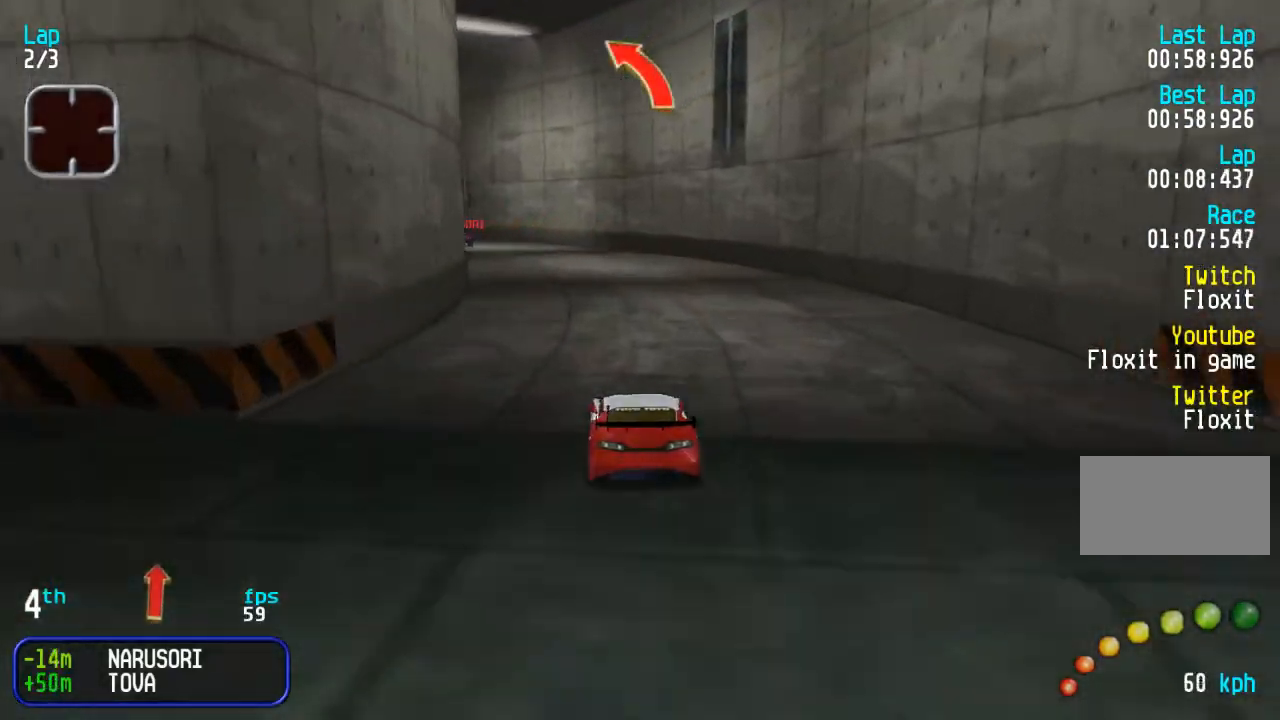
{"dt_ms": 500, "buttons": ["DPAD_UP", "DPAD_LEFT"], "events": [[100, "DPAD_LEFT", "down"], [167, "DPAD_LEFT", "up"], [250, "DPAD_LEFT", "down"], [333, "DPAD_LEFT", "up"], [417, "DPAD_LEFT", "down"]]}
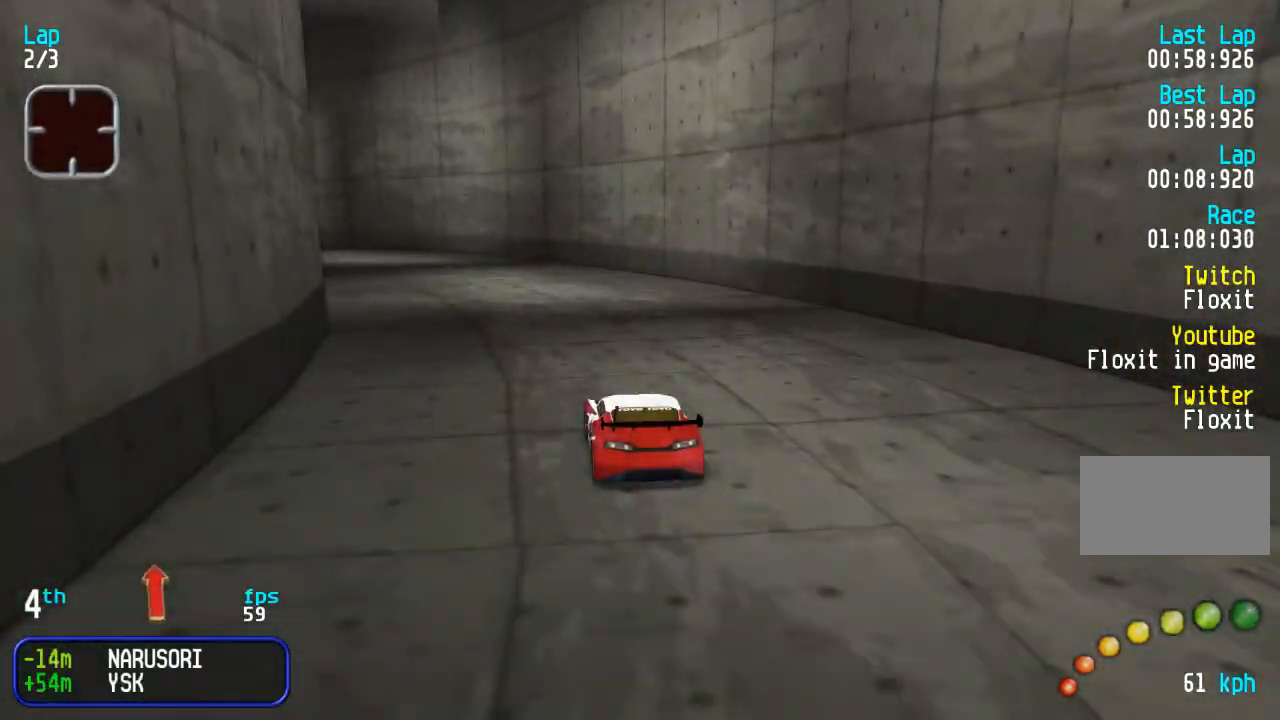
{"dt_ms": 500, "buttons": ["DPAD_UP", "DPAD_LEFT"], "events": [[33, "DPAD_LEFT", "up"], [83, "DPAD_LEFT", "down"]]}
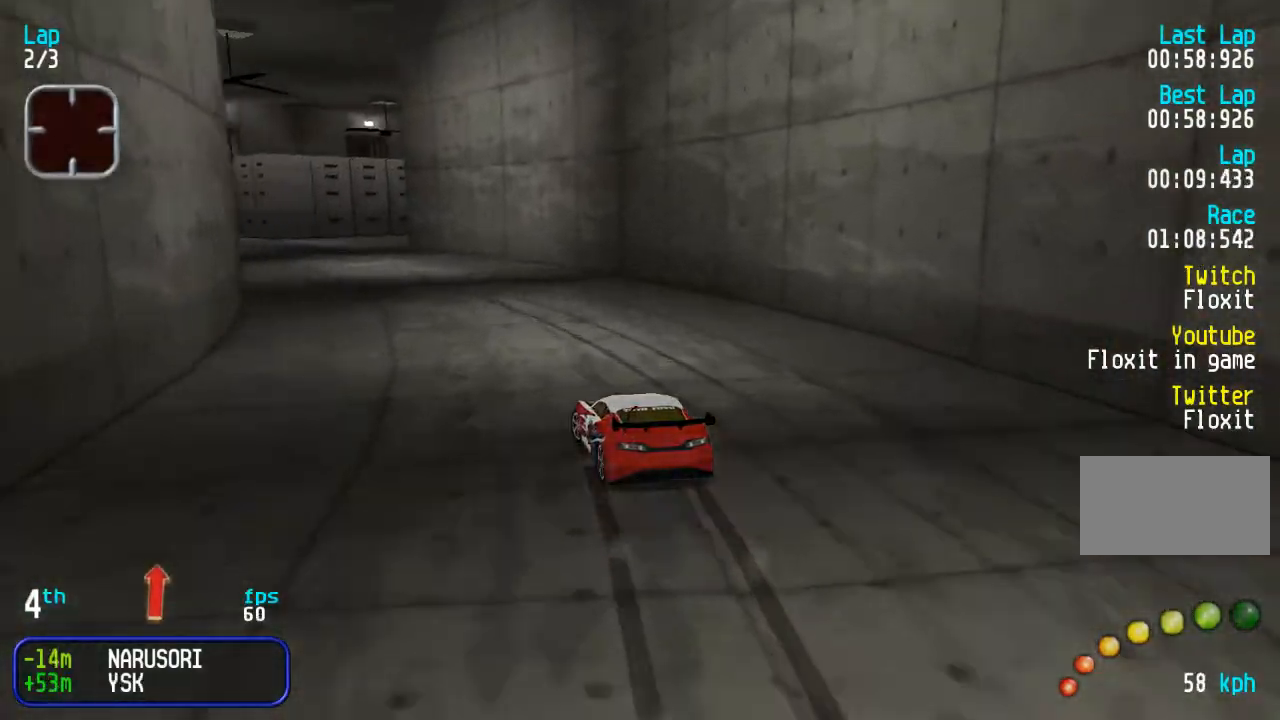
{"dt_ms": 500, "buttons": ["DPAD_UP"], "events": [[350, "DPAD_LEFT", "up"]]}
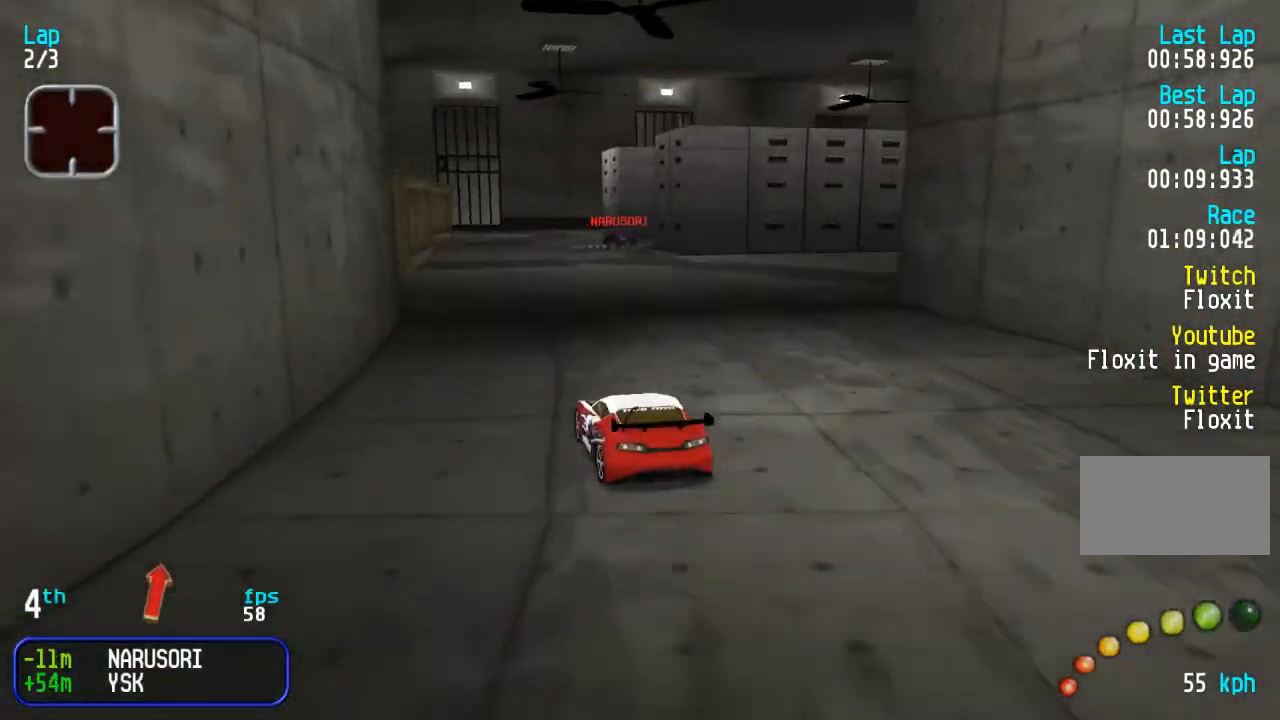
{"dt_ms": 500, "buttons": ["DPAD_RIGHT"], "events": [[217, "DPAD_RIGHT", "down"], [317, "DPAD_UP", "up"]]}
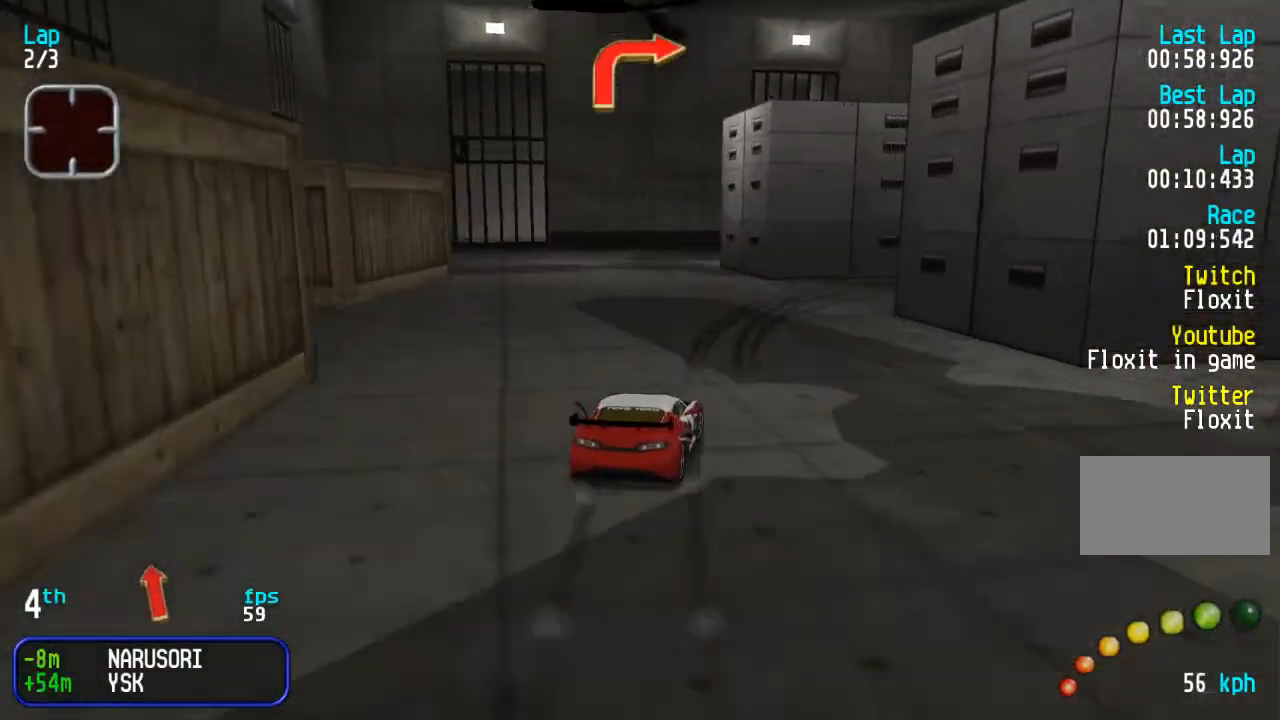
{"dt_ms": 500, "buttons": ["DPAD_UP", "DPAD_RIGHT"], "events": [[100, "DPAD_UP", "down"], [383, "DPAD_RIGHT", "up"], [450, "DPAD_RIGHT", "down"]]}
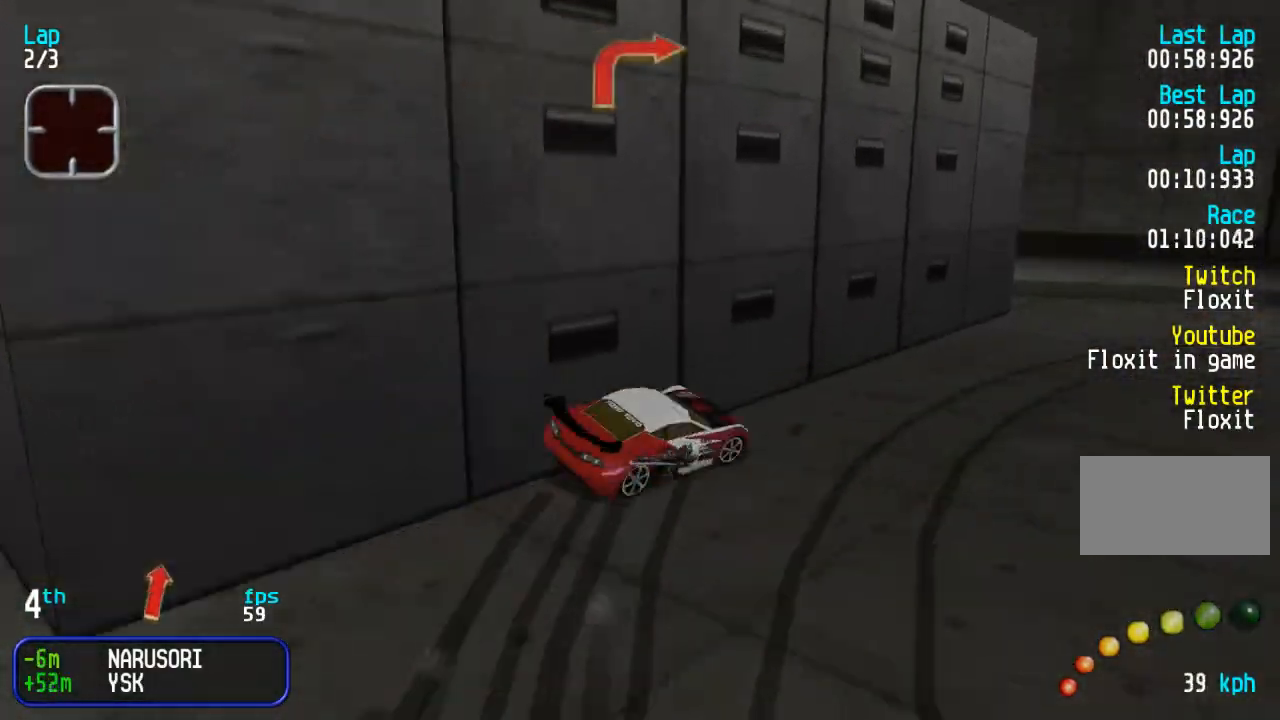
{"dt_ms": 500, "buttons": ["DPAD_UP"], "events": [[483, "DPAD_RIGHT", "up"]]}
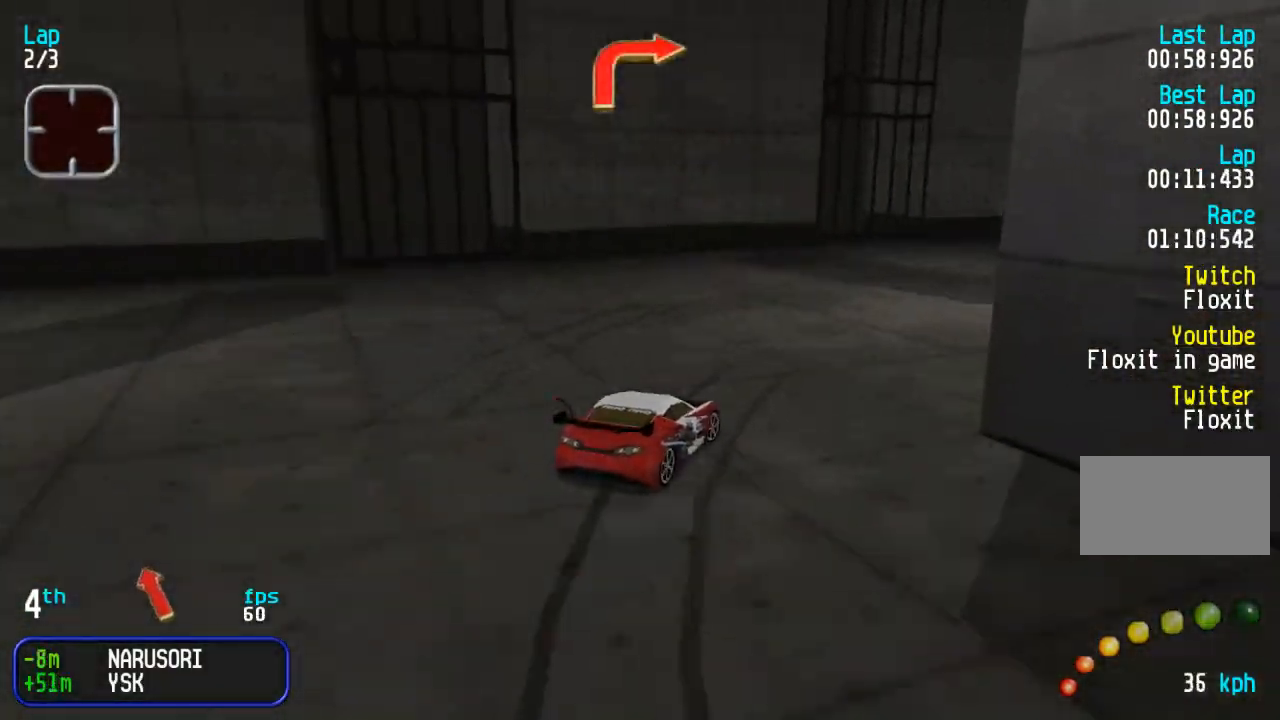
{"dt_ms": 500, "buttons": ["DPAD_UP"], "events": [[67, "DPAD_RIGHT", "down"], [350, "DPAD_RIGHT", "up"]]}
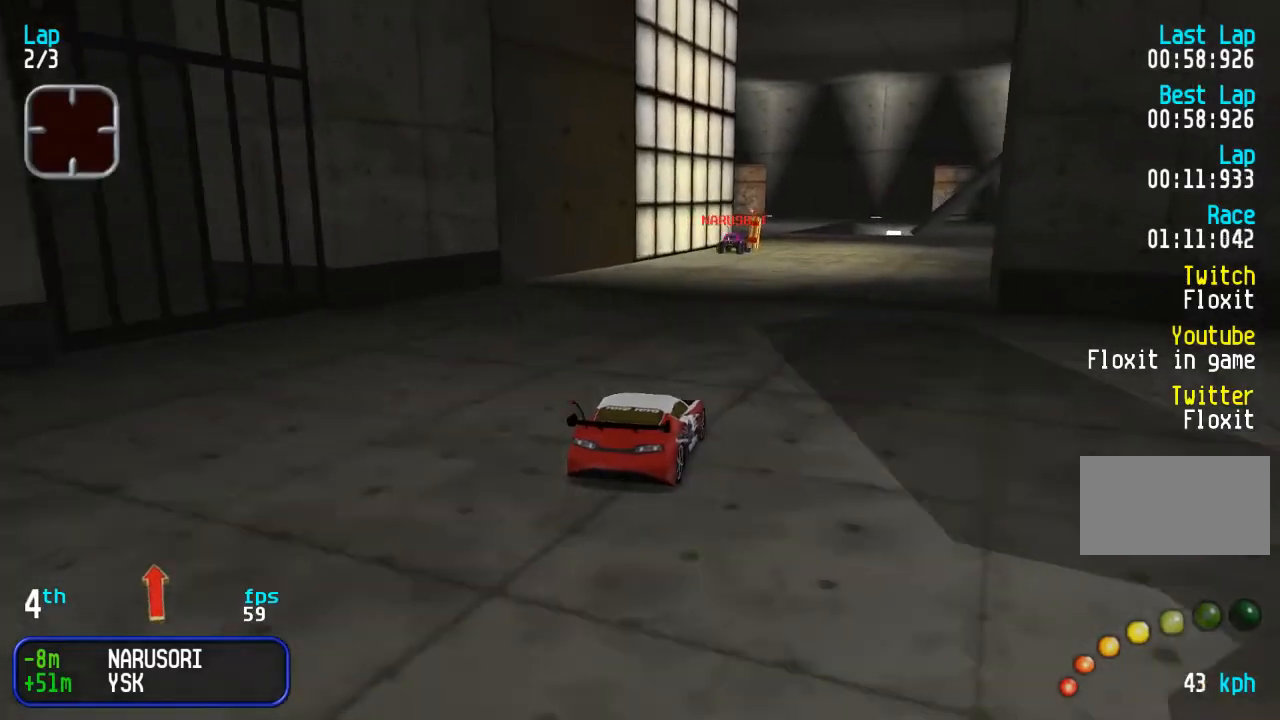
{"dt_ms": 500, "buttons": ["DPAD_UP", "DPAD_RIGHT"], "events": [[250, "DPAD_LEFT", "down"], [317, "DPAD_LEFT", "up"], [400, "DPAD_RIGHT", "down"]]}
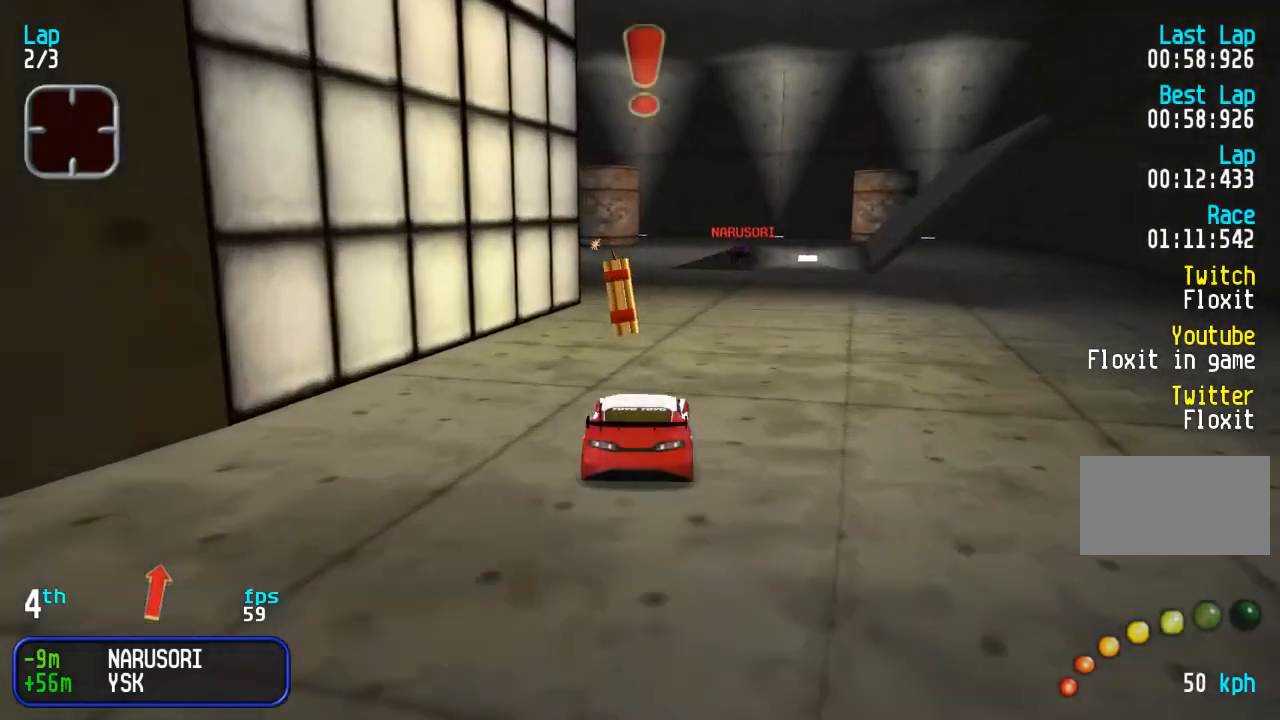
{"dt_ms": 500, "buttons": ["DPAD_UP"], "events": [[33, "DPAD_RIGHT", "up"], [117, "DPAD_RIGHT", "down"], [300, "DPAD_RIGHT", "up"], [350, "DPAD_RIGHT", "down"], [483, "DPAD_RIGHT", "up"]]}
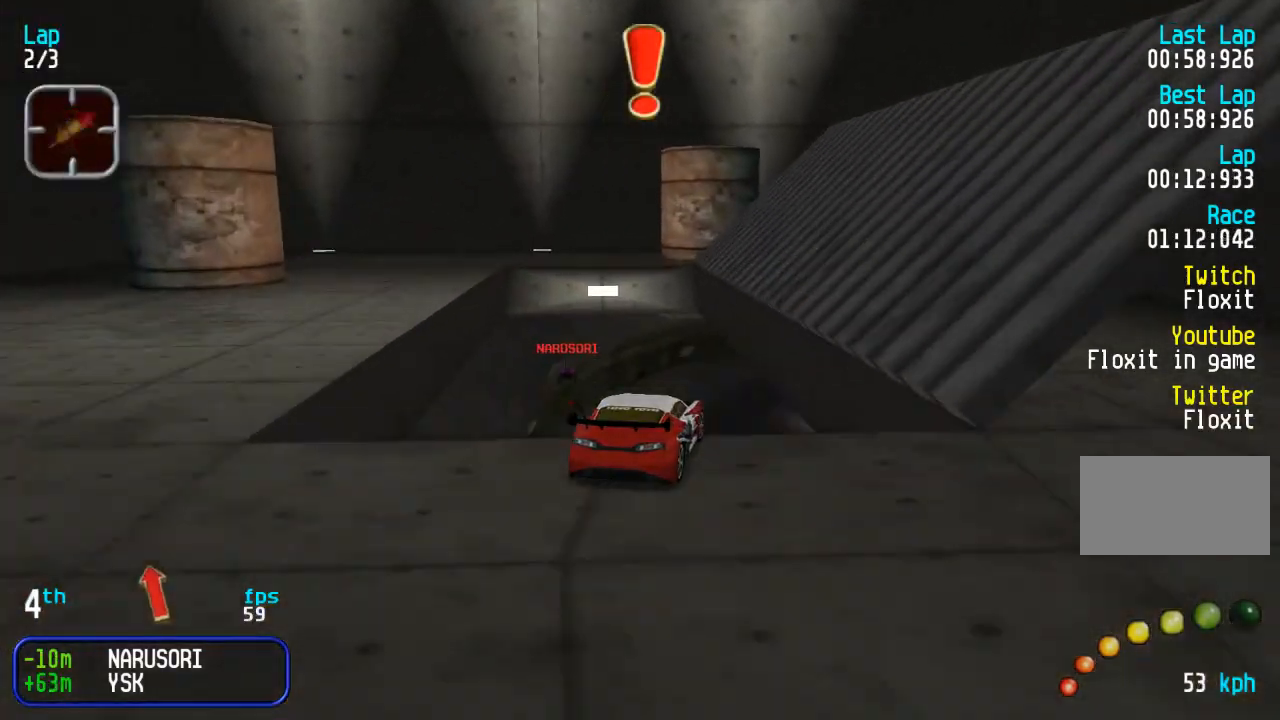
{"dt_ms": 500, "buttons": ["DPAD_UP"], "events": []}
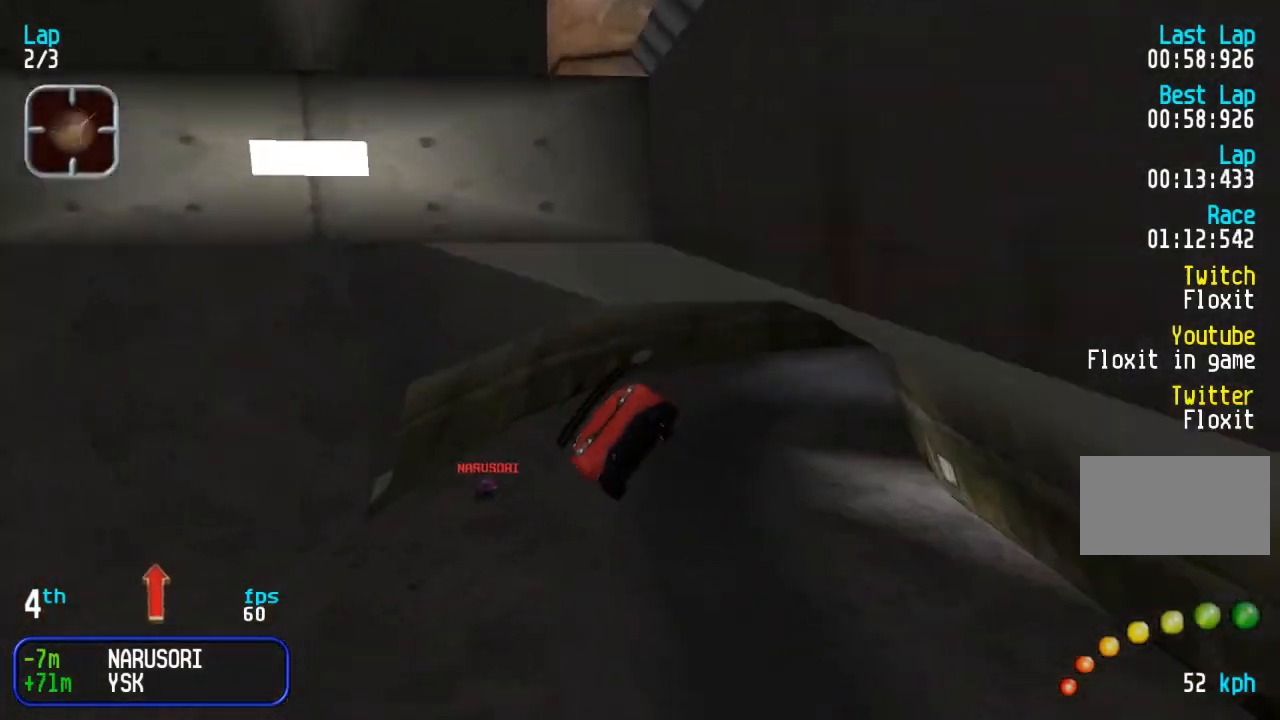
{"dt_ms": 1000, "buttons": ["DPAD_UP"], "events": [[133, "DPAD_RIGHT", "down"], [200, "DPAD_RIGHT", "up"], [683, "DPAD_RIGHT", "down"], [967, "DPAD_RIGHT", "up"]]}